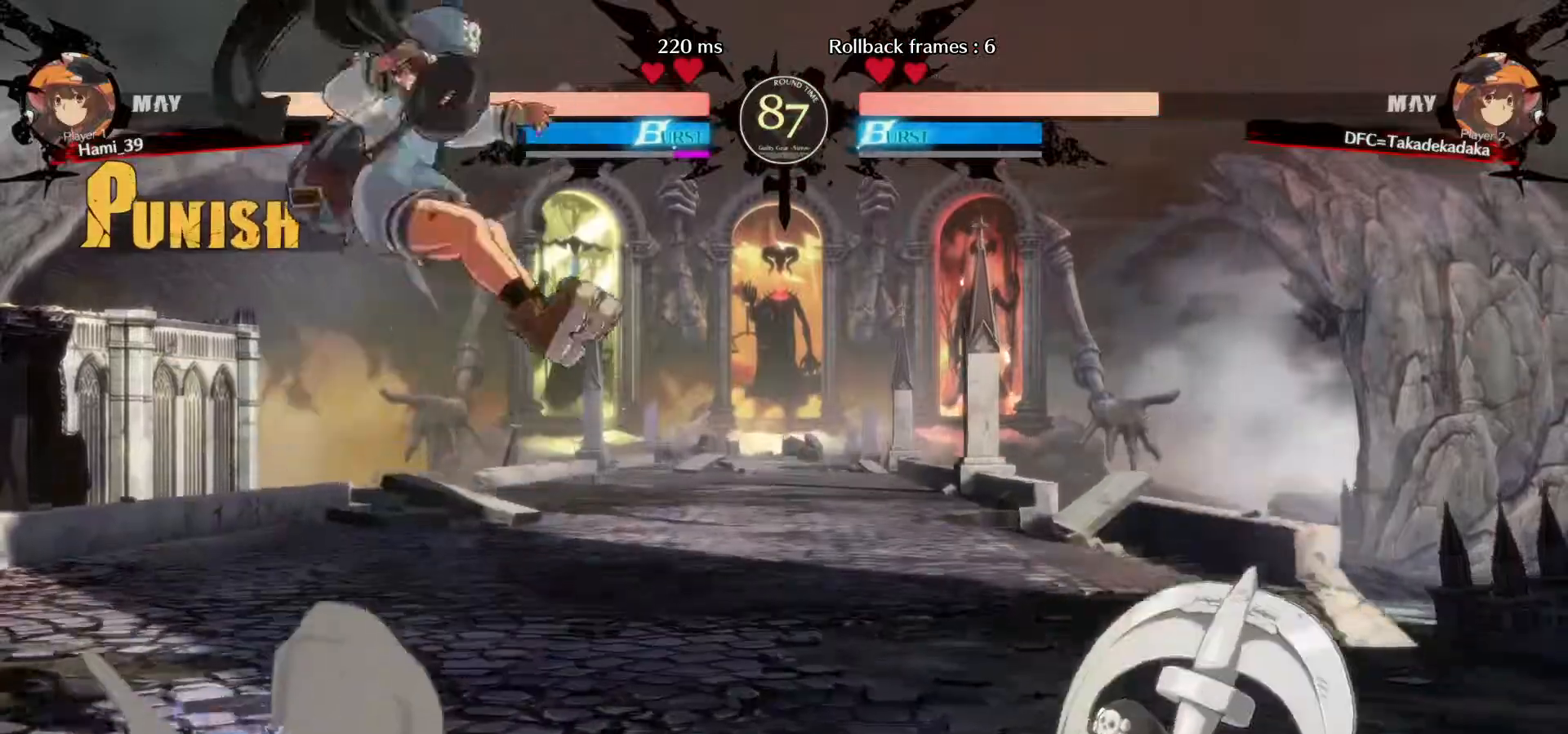
Gameplay with a controller (arcade stick); each line is a JSON object with the inputs held at the frame after it. "events" lists button and stick changes between this image and that frame as [ms after this image, input, new state], when the widget could be followed in between. Not read: L3 R3.
{"buttons": ["CIRCLE"], "left_stick": "down-right", "events": [[217, "CIRCLE", "down"], [317, "CIRCLE", "up"], [417, "CIRCLE", "down"]]}
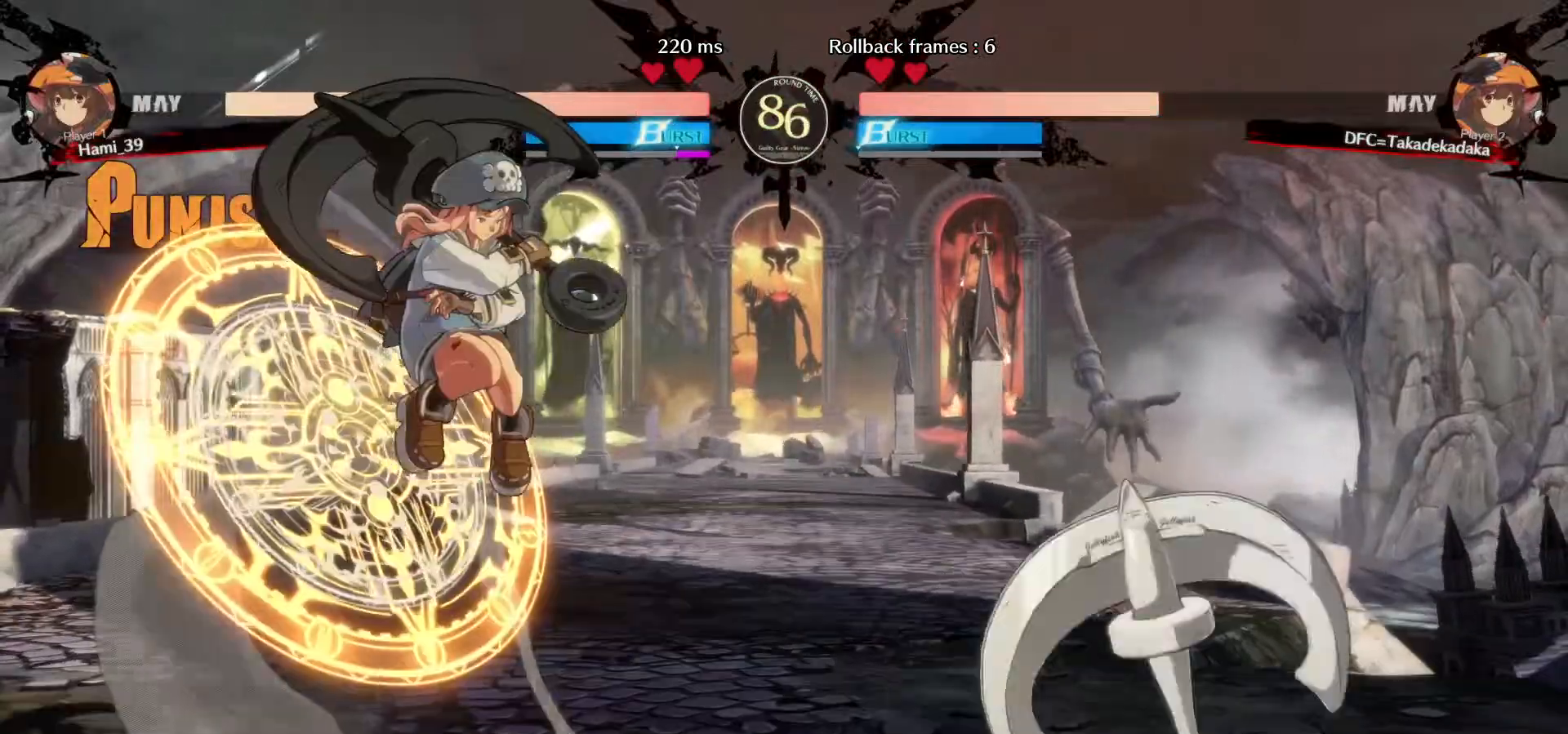
{"buttons": ["R1"], "left_stick": "down-right"}
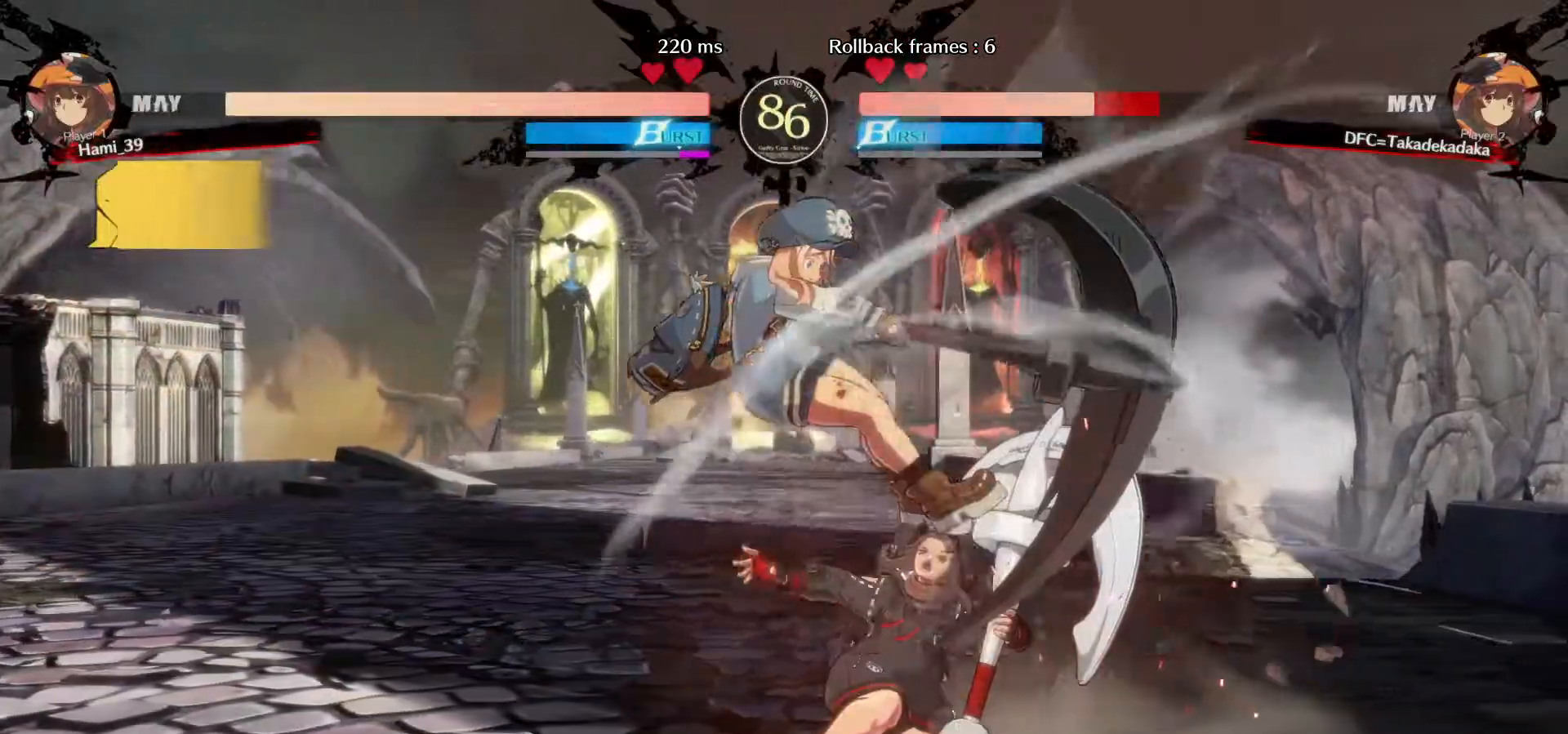
{"buttons": [], "left_stick": "right", "events": [[33, "R1", "up"], [100, "R1", "down"], [150, "R1", "up"], [183, "left_stick", "right"], [250, "R1", "down"], [300, "R1", "up"], [350, "R1", "down"], [417, "R1", "up"]]}
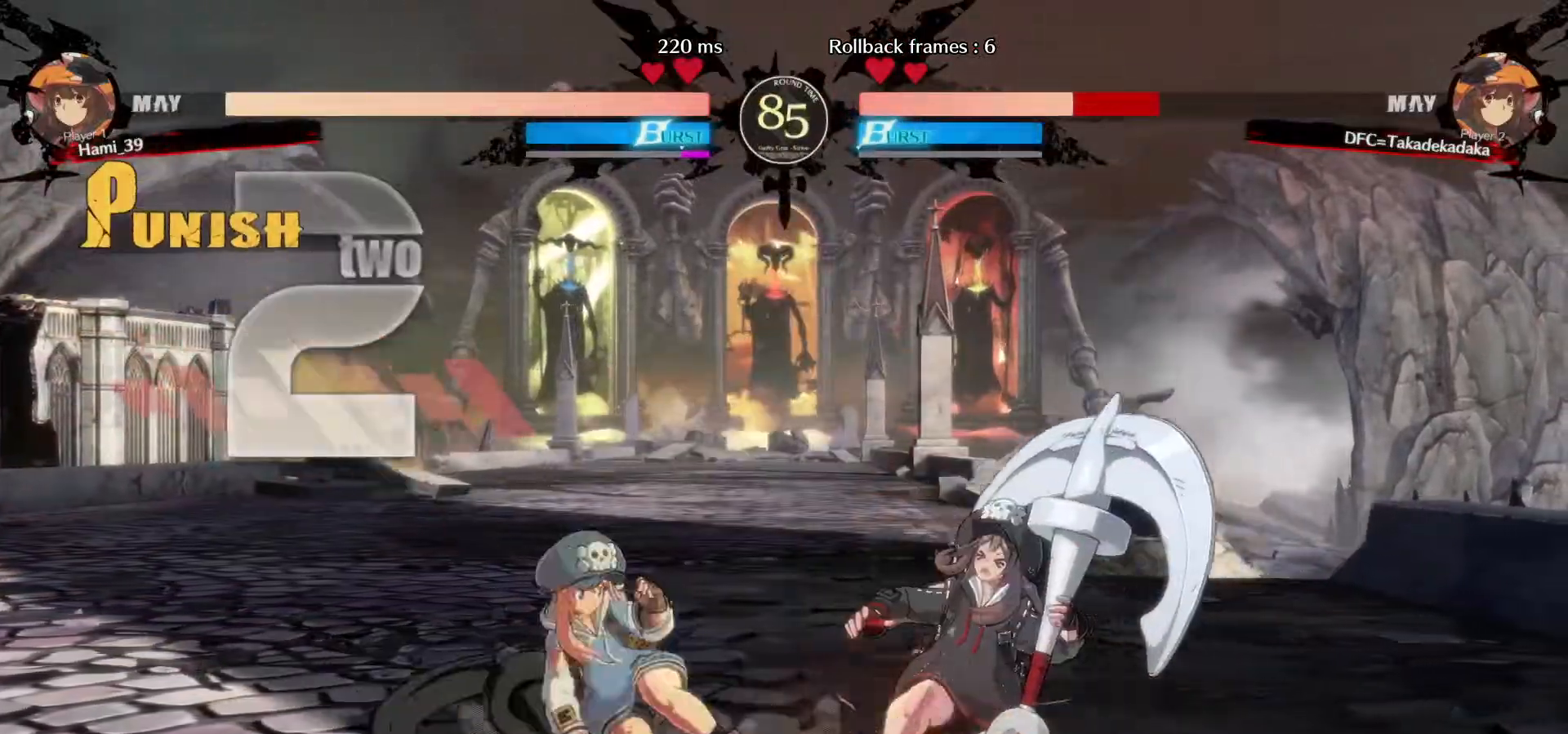
{"buttons": [], "left_stick": "down-right", "events": [[233, "left_stick", "down-right"]]}
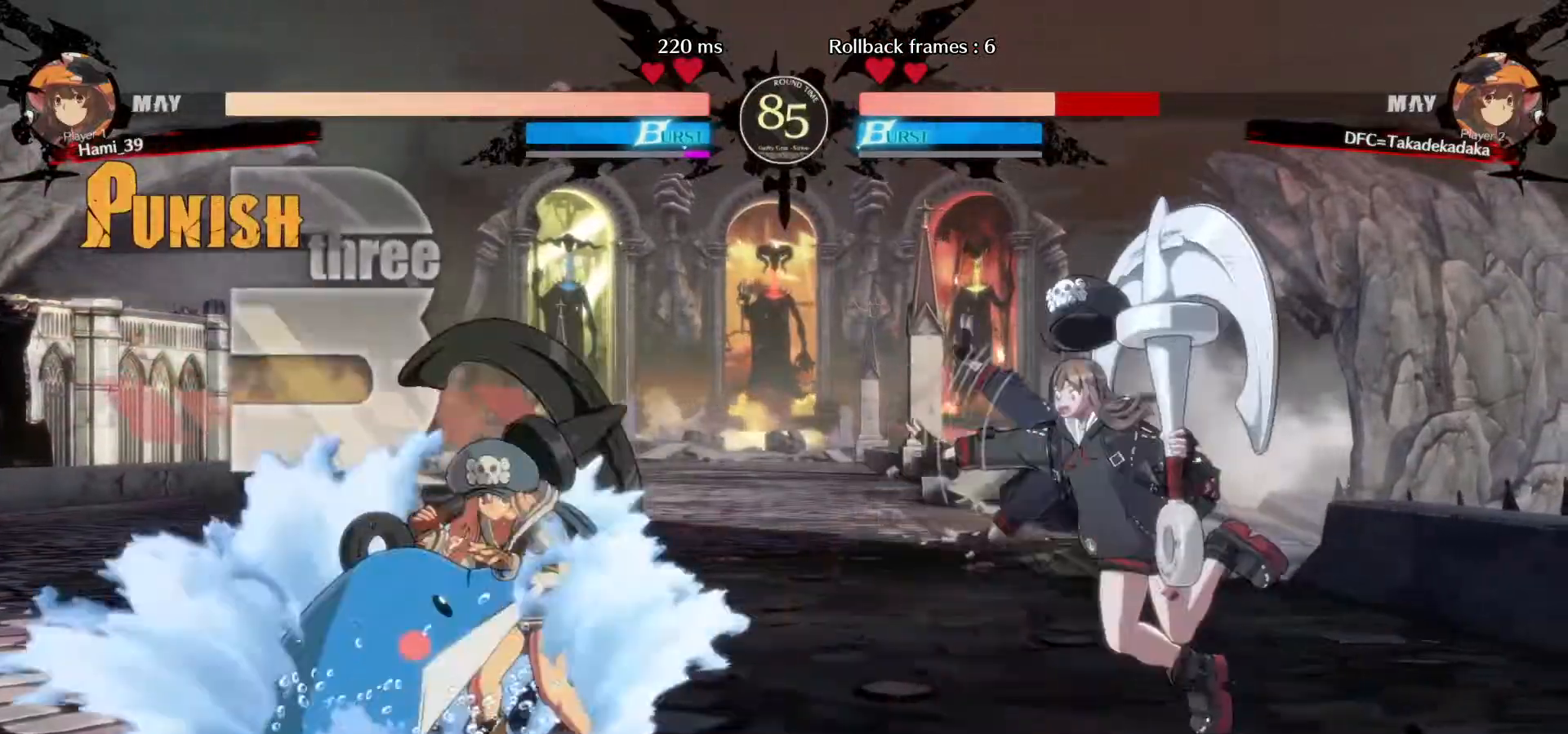
{"buttons": [], "left_stick": "right", "events": [[417, "left_stick", "right"]]}
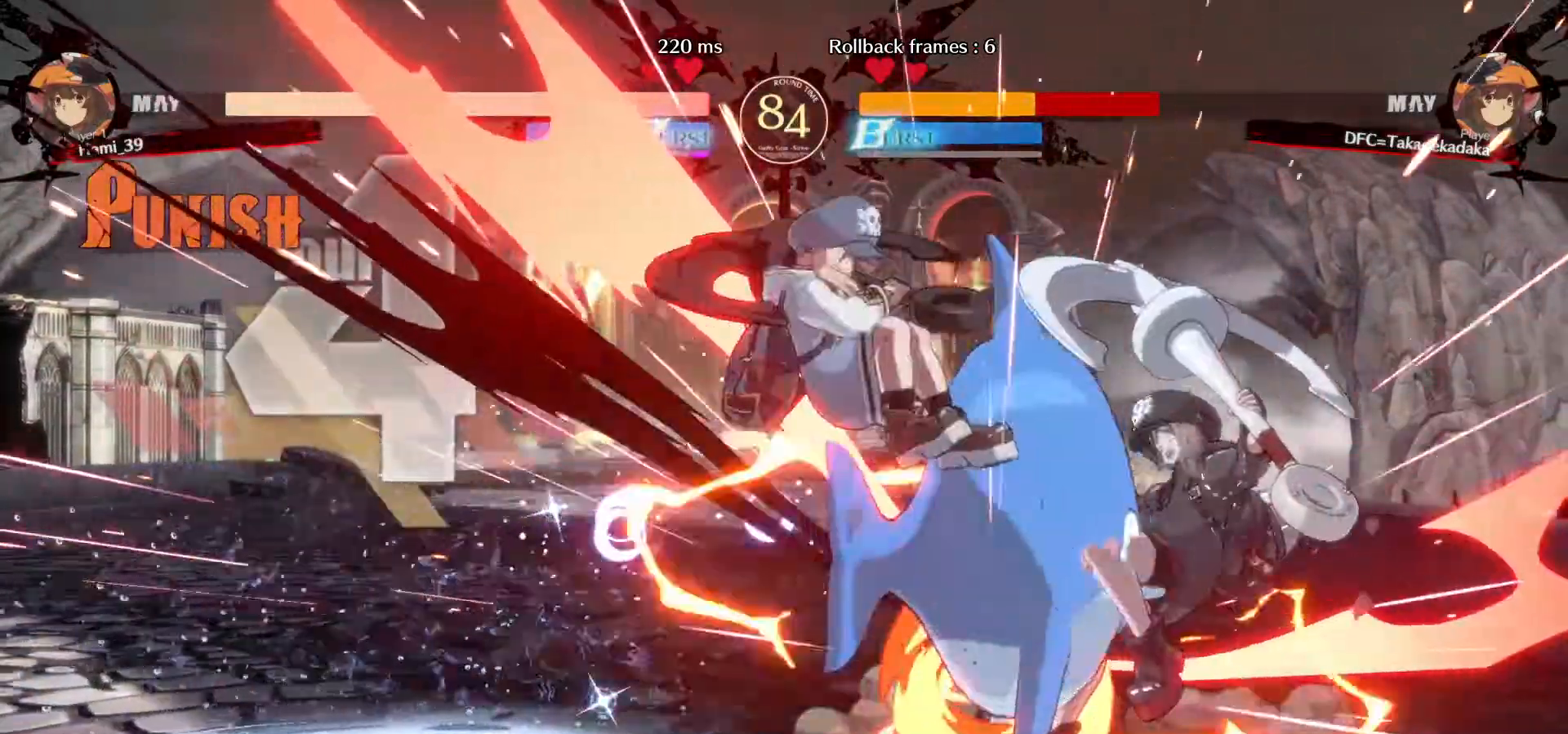
{"buttons": [], "left_stick": "right", "events": []}
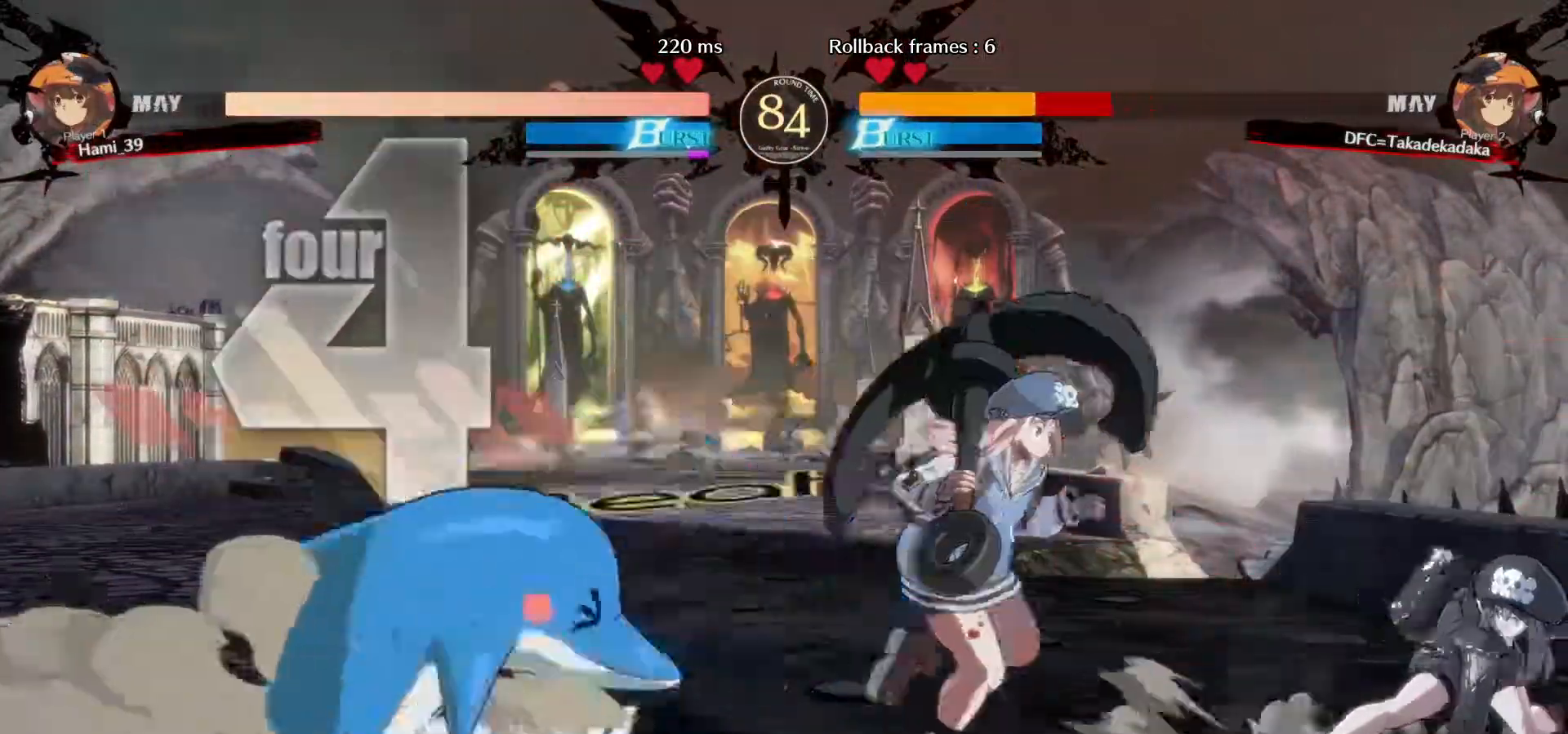
{"buttons": [], "left_stick": "up-right", "events": [[383, "left_stick", "up-right"]]}